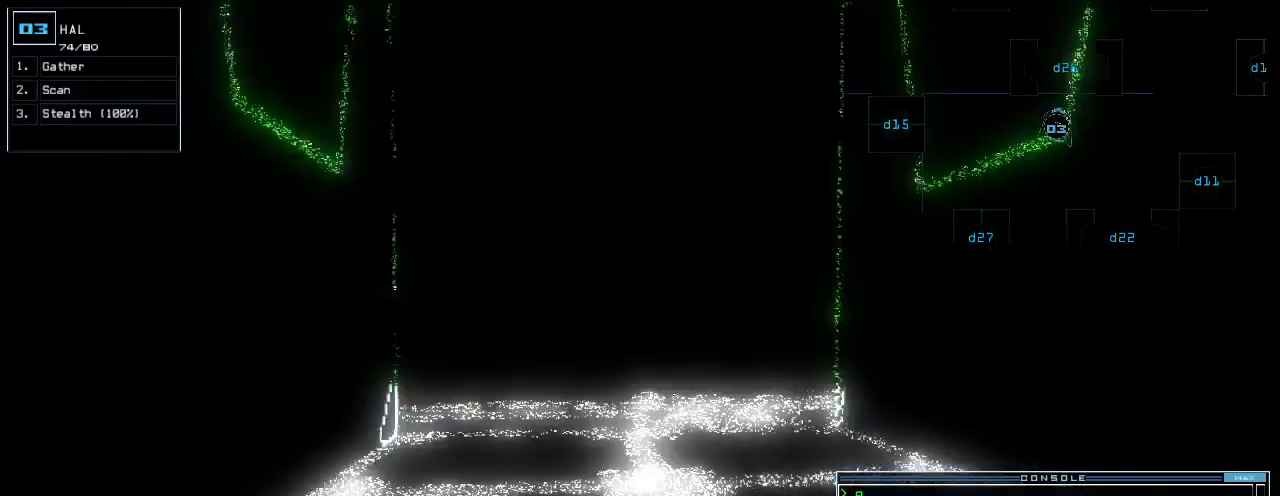
Gameplay with keyboard; each line is a JSON object with the keys held at the frame after it. "events" lists presses ("down") and releases ("up") of ".", "0", "1", "2", "3", "4", "5", "6", "7", "8", "9", "a", "b", "backspace", "c", "caps_lock", "comma", "ctrl_l", "ctrl_r", "d", "down", "e", "equals", "escape", "f", "f7", "g", "h", "i", "j", "k", "l", "left", "m", "minus", "n", "o", "p", "q", "quote", "r", "return", "right", "s", "semicolon", "shift_l", "shift_r", "space", "t", "tab", "tilde", "u", "up", "v", "w", "x", "y" and "z" between this image and that frame as [ms after this image, input, new state], when the widget could be followed in between. No other keys are recorded. Mouse input is not recorded.
{"keys": ["up"], "events": [[20, "right", "up"]]}
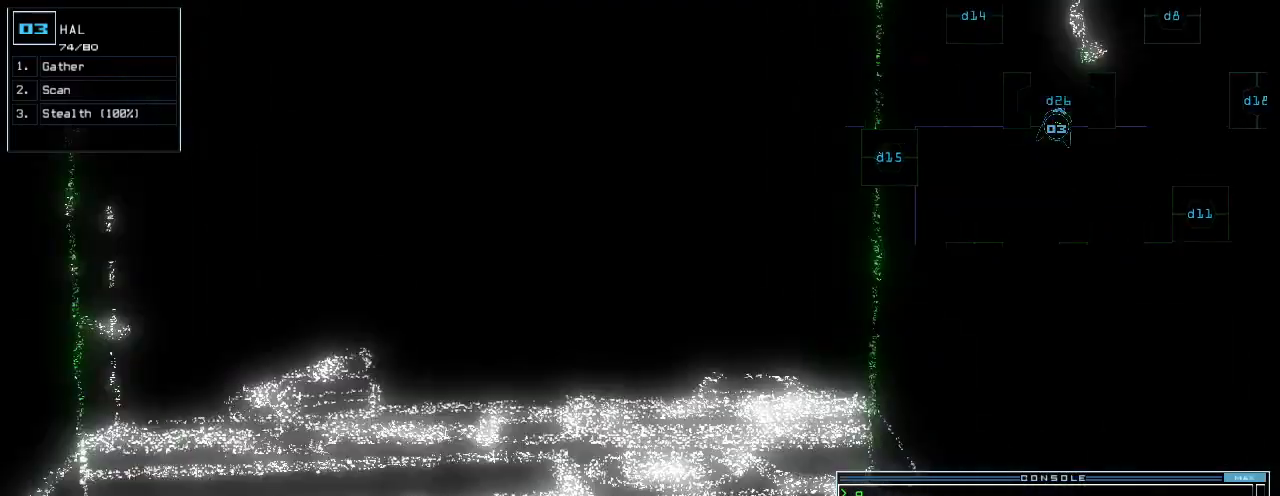
{"keys": ["down", "left"], "events": [[300, "up", "up"], [380, "down", "down"], [480, "left", "down"]]}
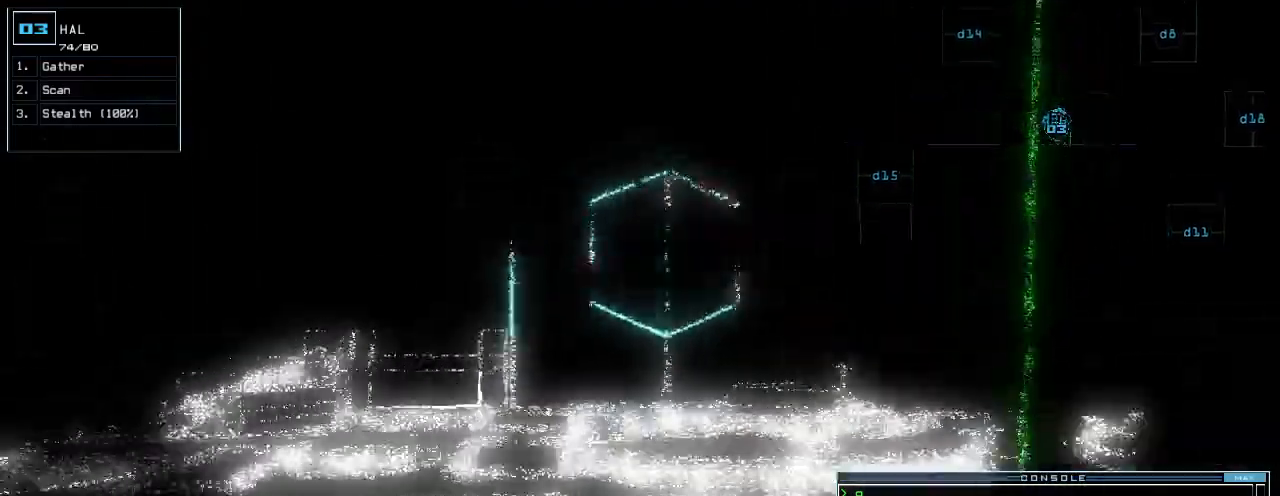
{"keys": ["down", "right"], "events": [[360, "left", "up"], [380, "right", "down"]]}
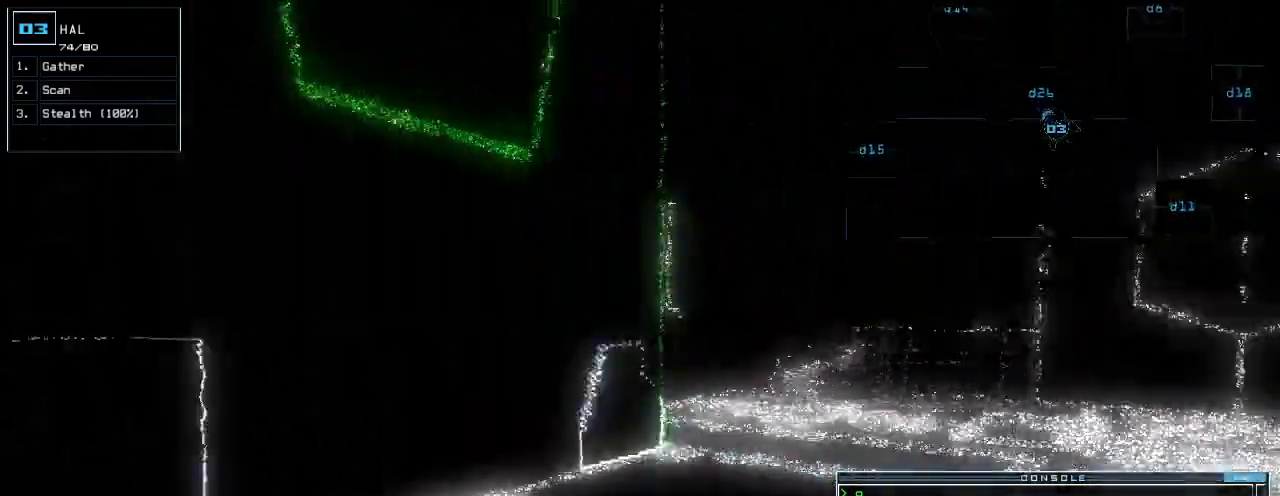
{"keys": ["down"], "events": [[120, "right", "up"]]}
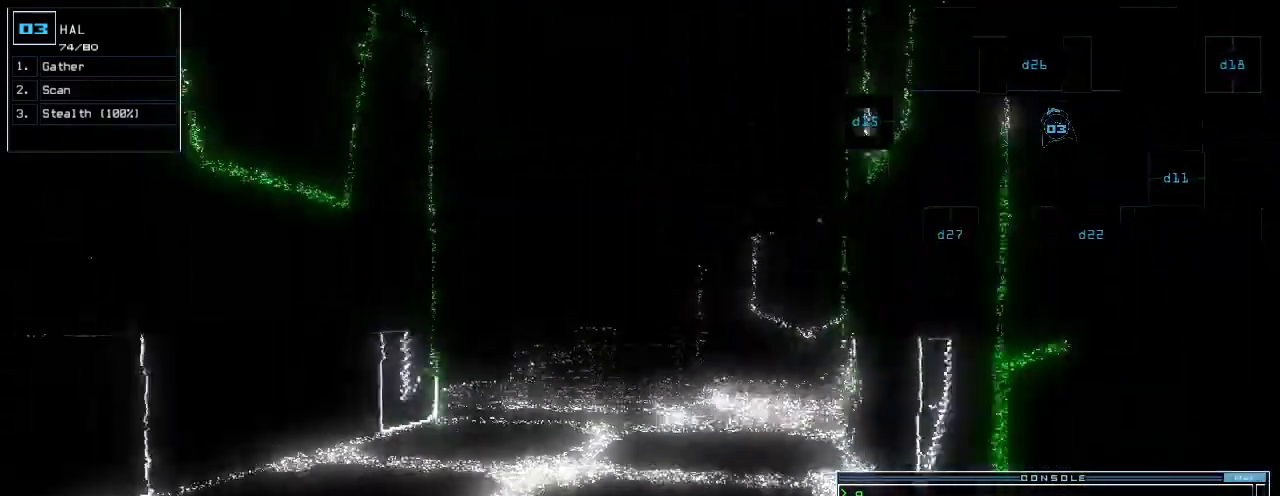
{"keys": [], "events": [[260, "down", "up"], [260, "space", "down"], [320, "space", "up"]]}
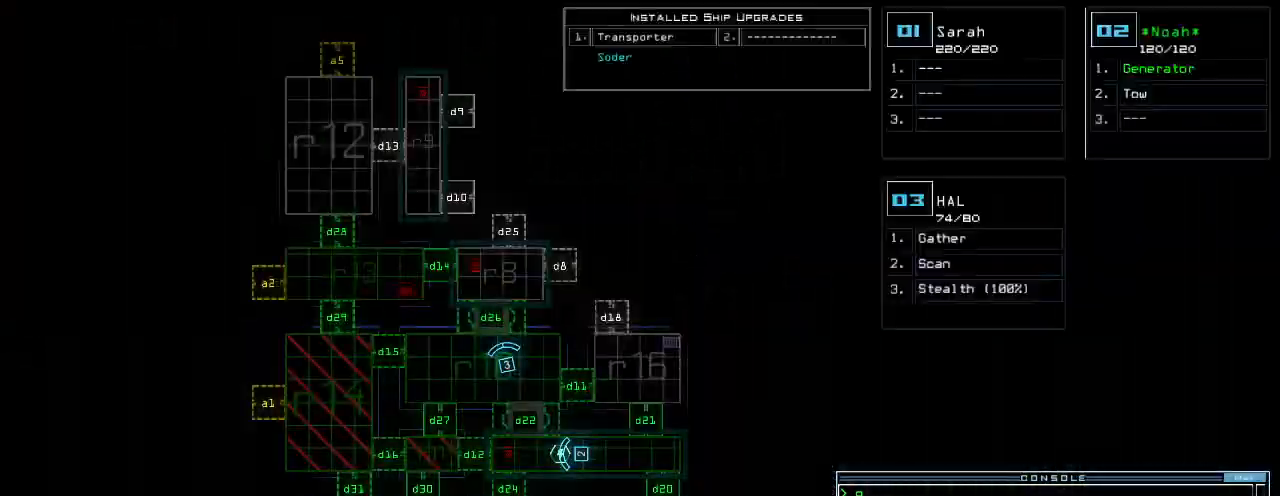
{"keys": [], "events": []}
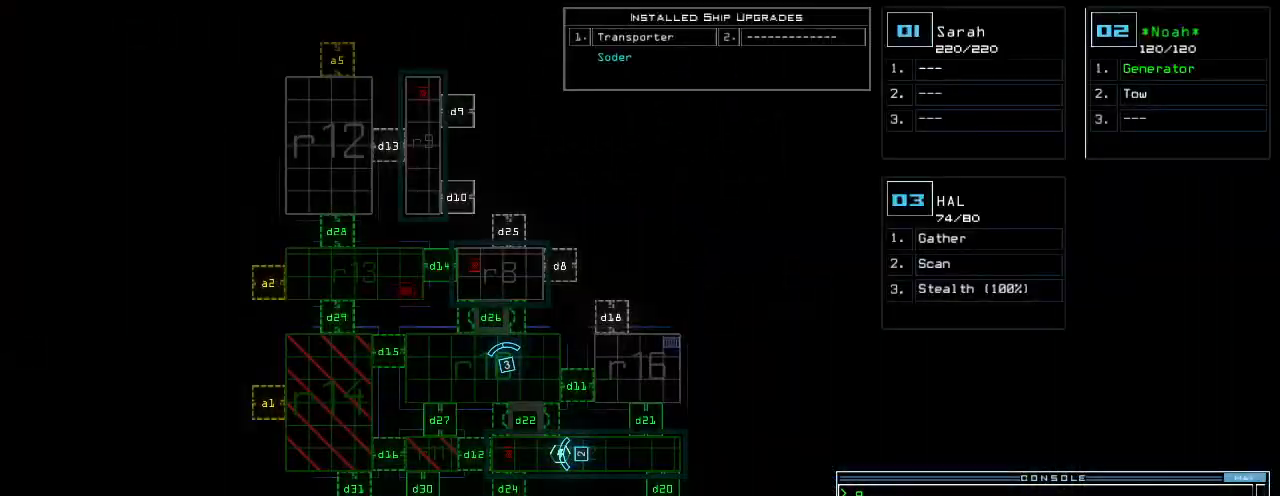
{"keys": ["up"], "events": [[220, "up", "down"], [240, "2", "down"], [300, "2", "up"]]}
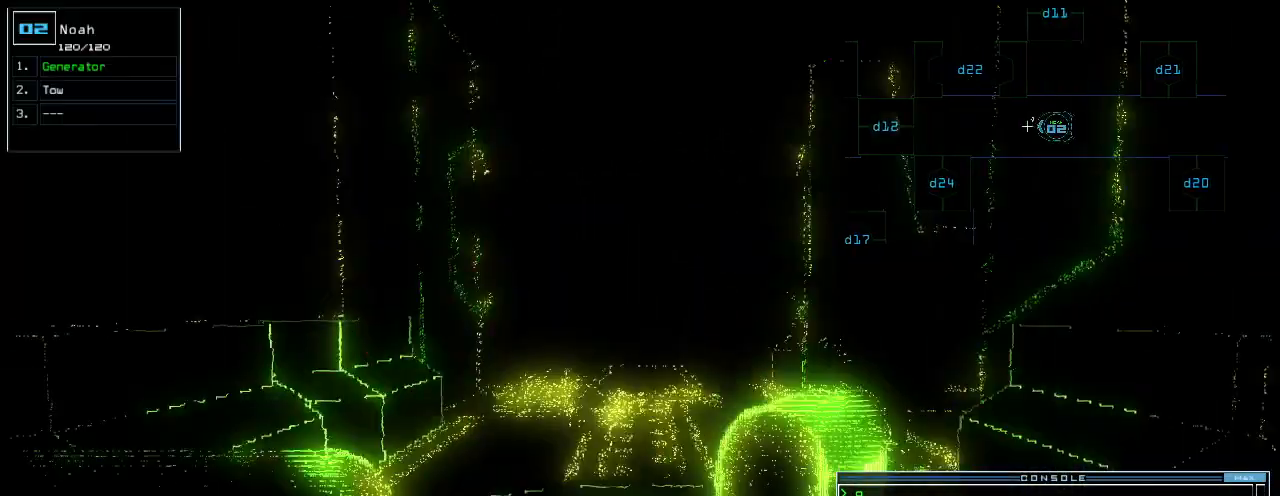
{"keys": ["up"], "events": [[80, "right", "down"], [140, "right", "up"]]}
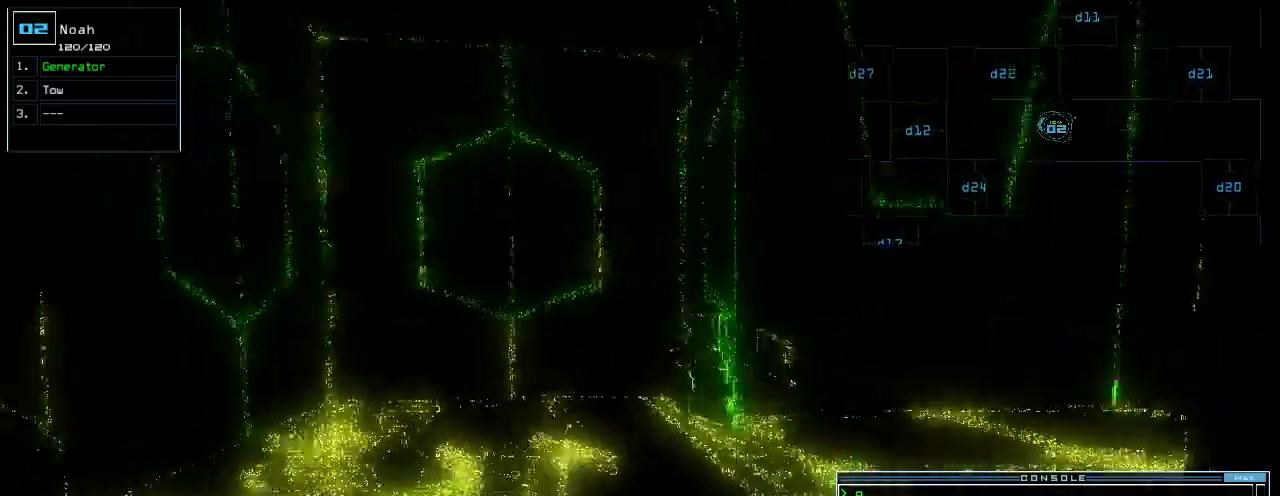
{"keys": ["up"], "events": [[360, "right", "down"], [440, "right", "up"]]}
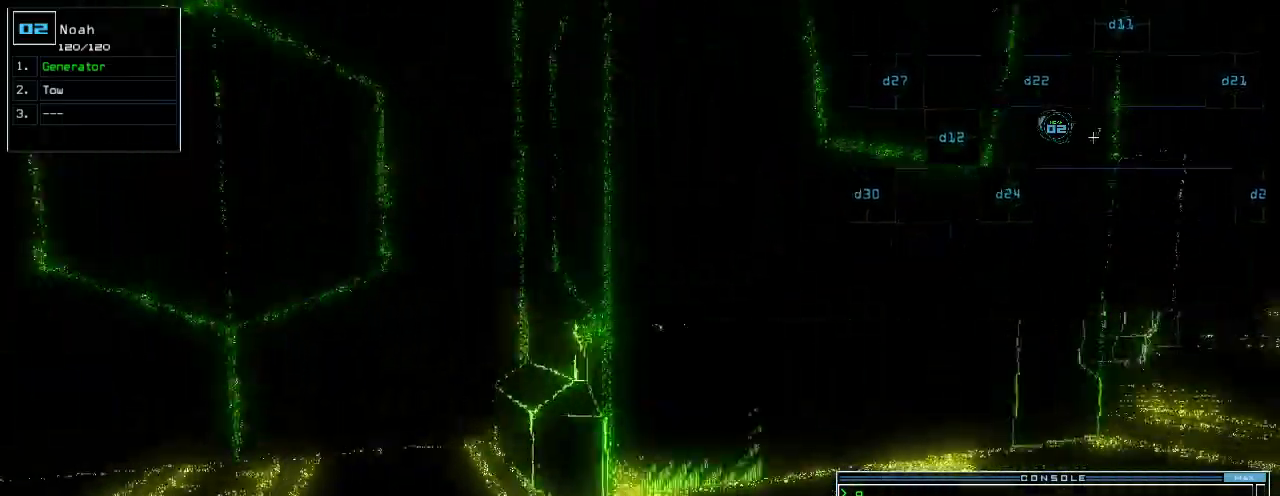
{"keys": ["up"], "events": [[60, "right", "down"], [360, "right", "up"], [460, "shift_l", "down"], [480, "shift_l", "up"]]}
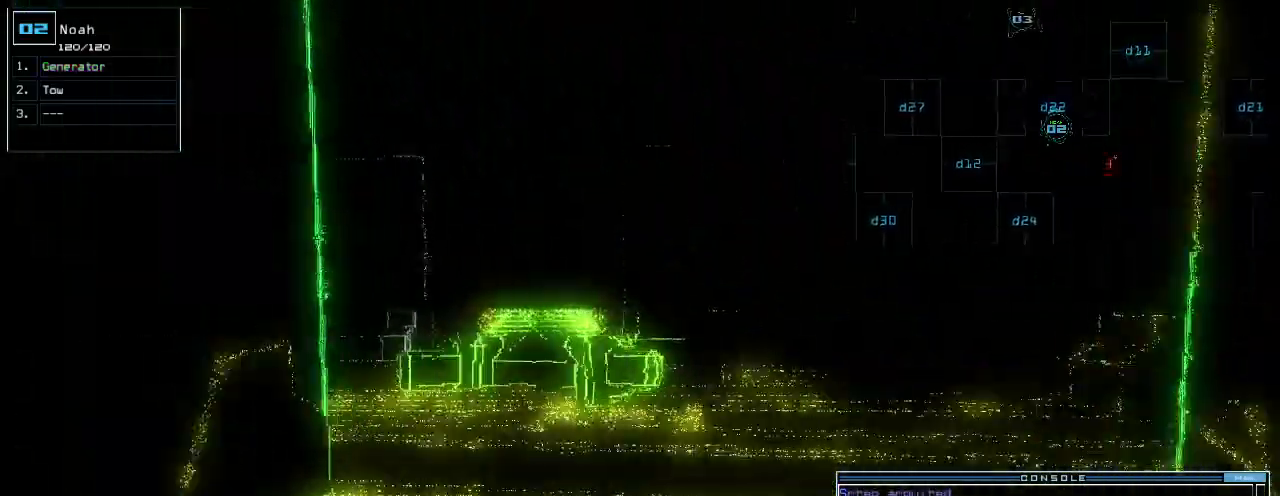
{"keys": [], "events": [[220, "up", "up"], [240, "space", "down"], [360, "space", "up"]]}
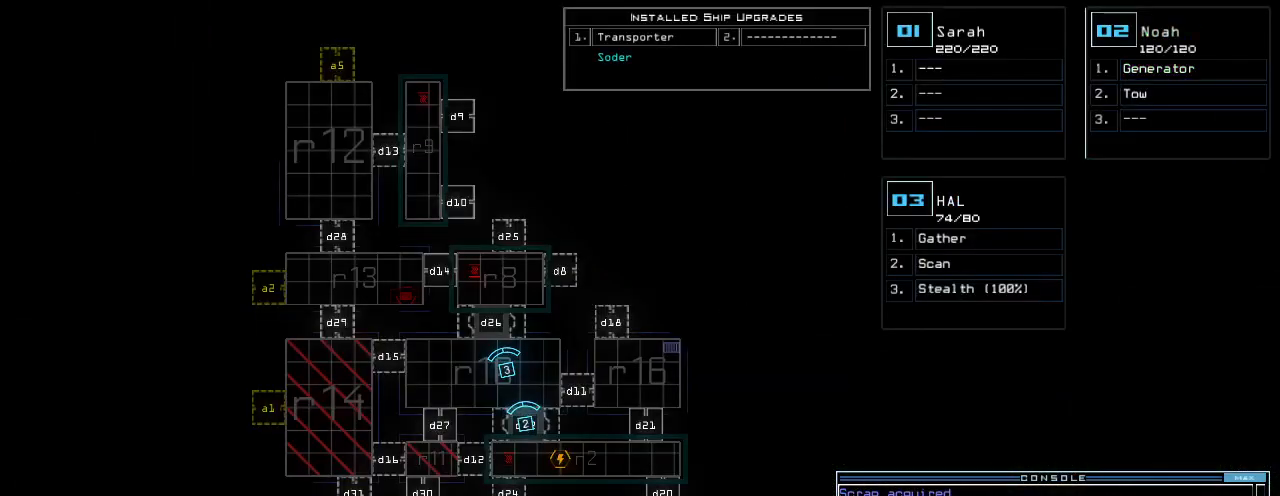
{"keys": [], "events": []}
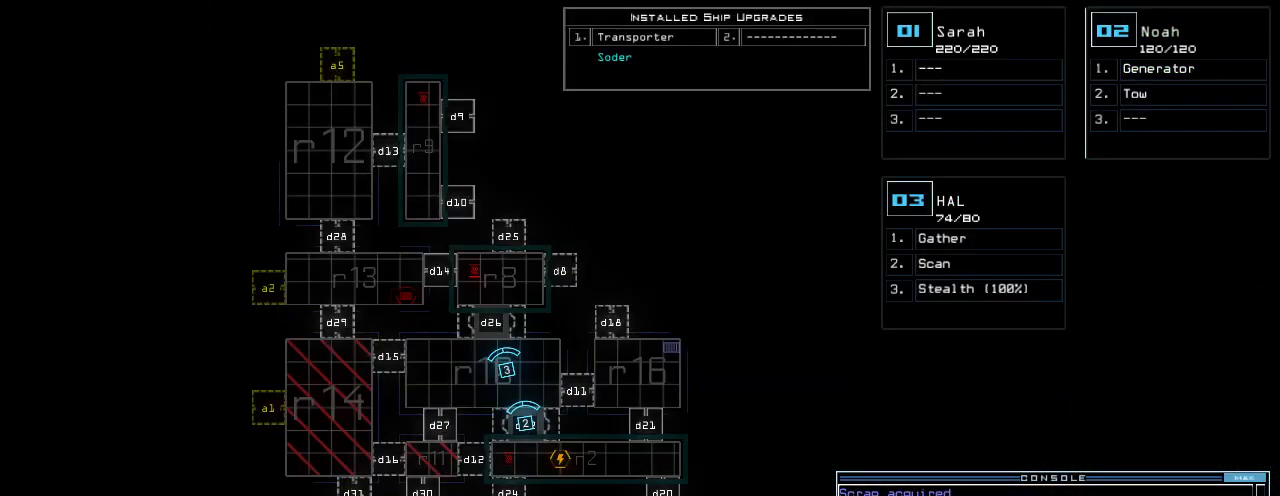
{"keys": [], "events": []}
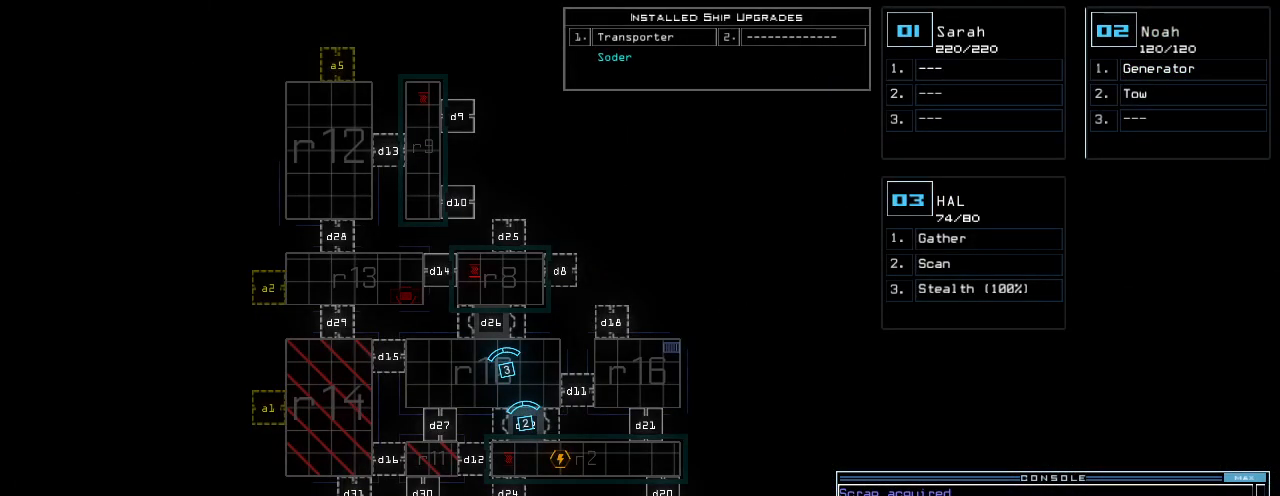
{"keys": [], "events": []}
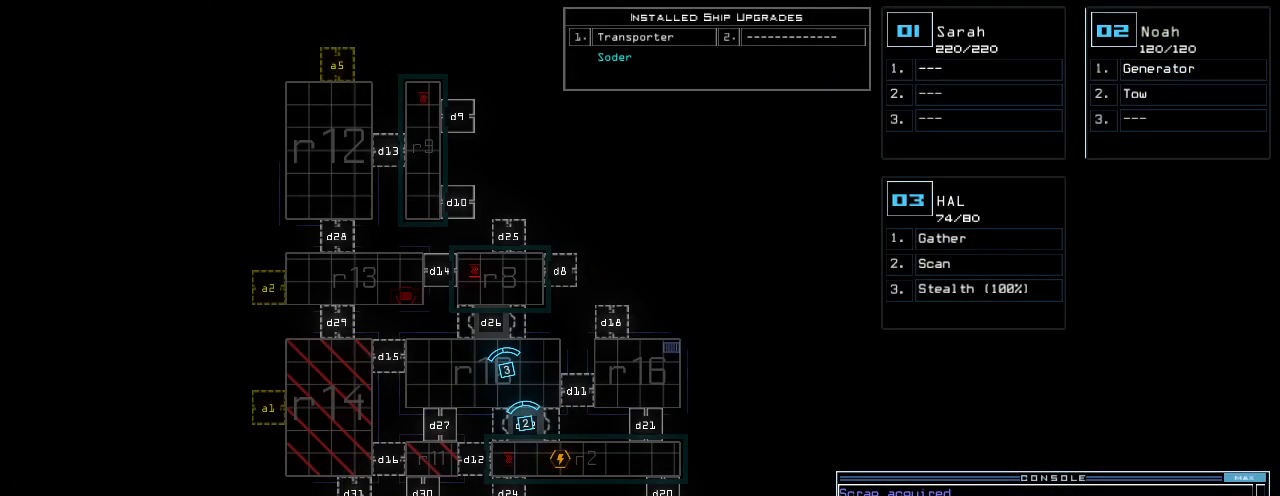
{"keys": [], "events": []}
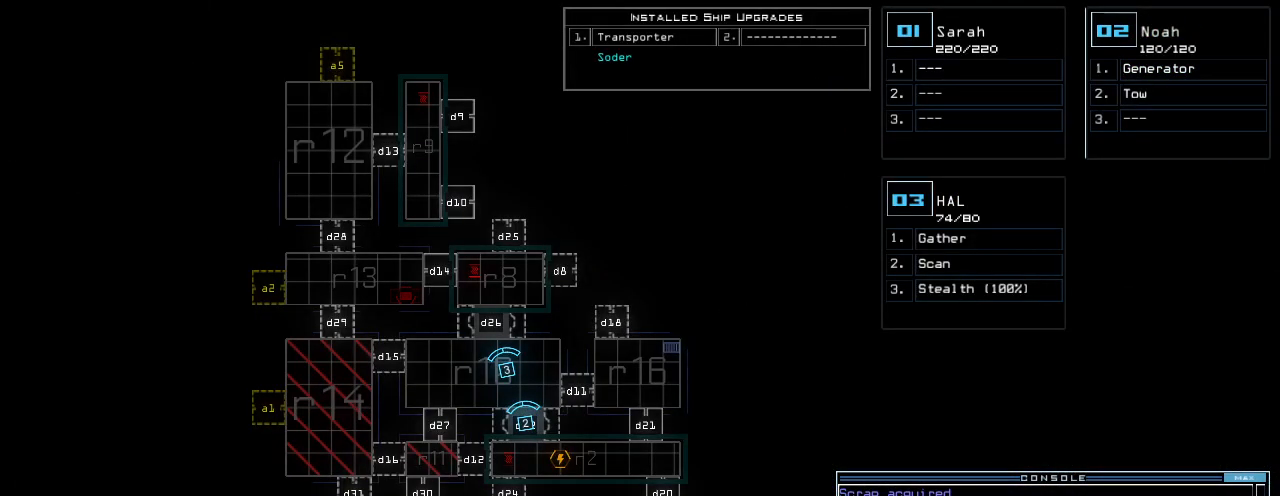
{"keys": [], "events": []}
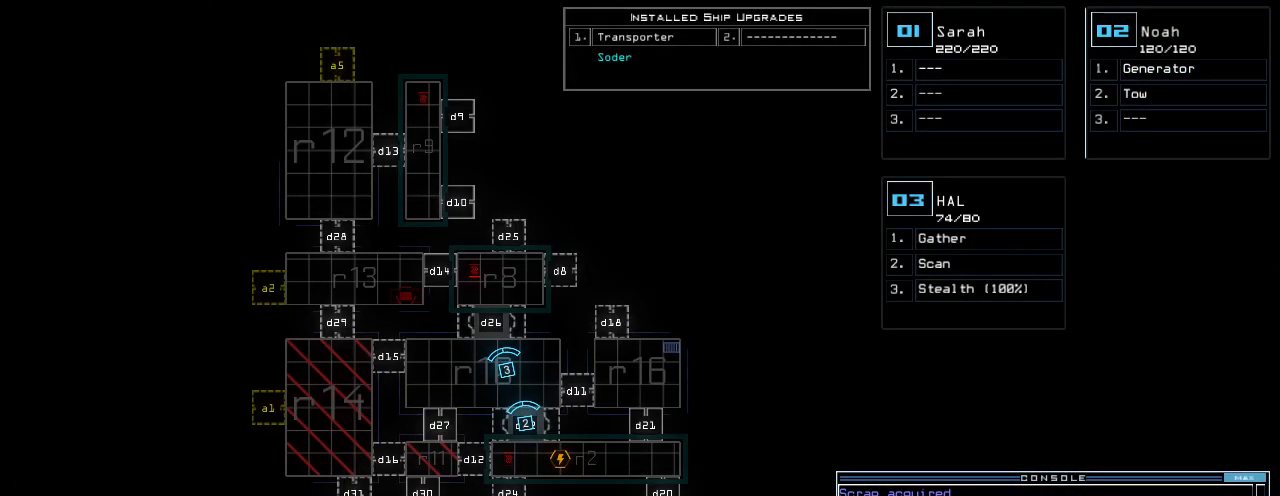
{"keys": [], "events": [[420, "up", "down"], [460, "up", "up"]]}
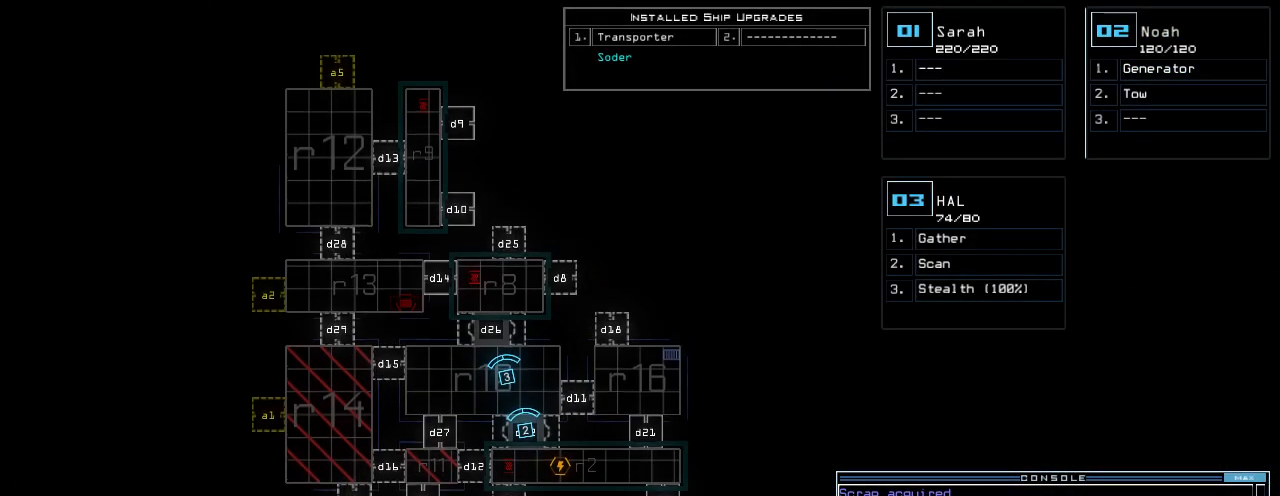
{"keys": [], "events": []}
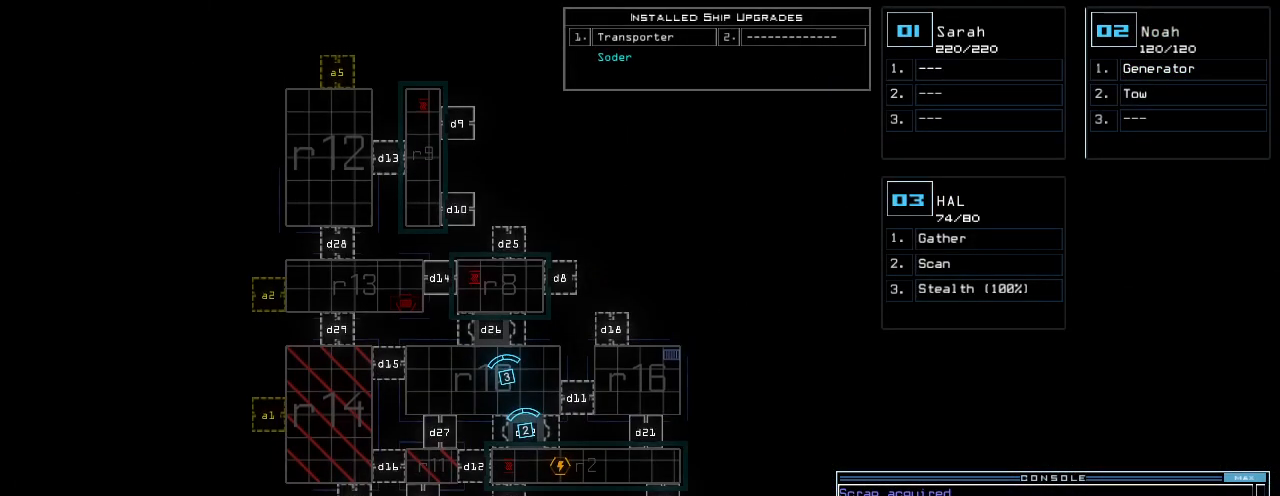
{"keys": [], "events": []}
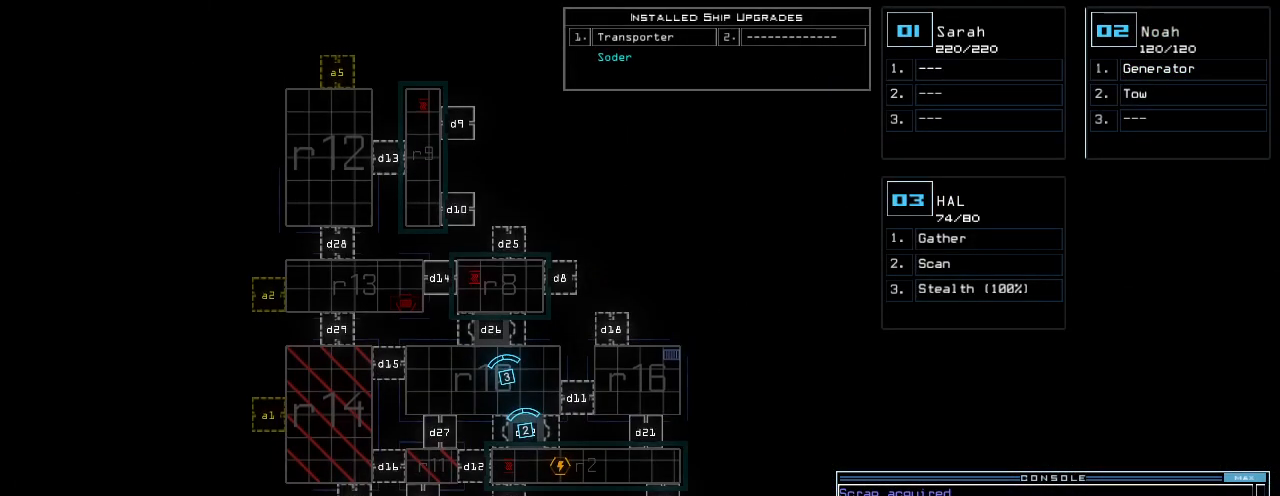
{"keys": [], "events": []}
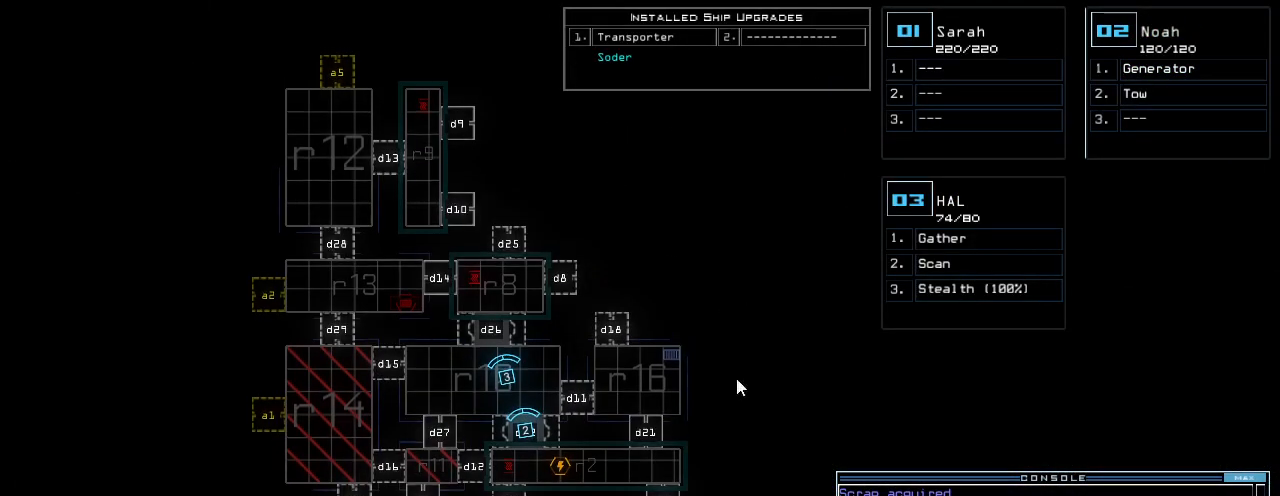
{"keys": [], "events": []}
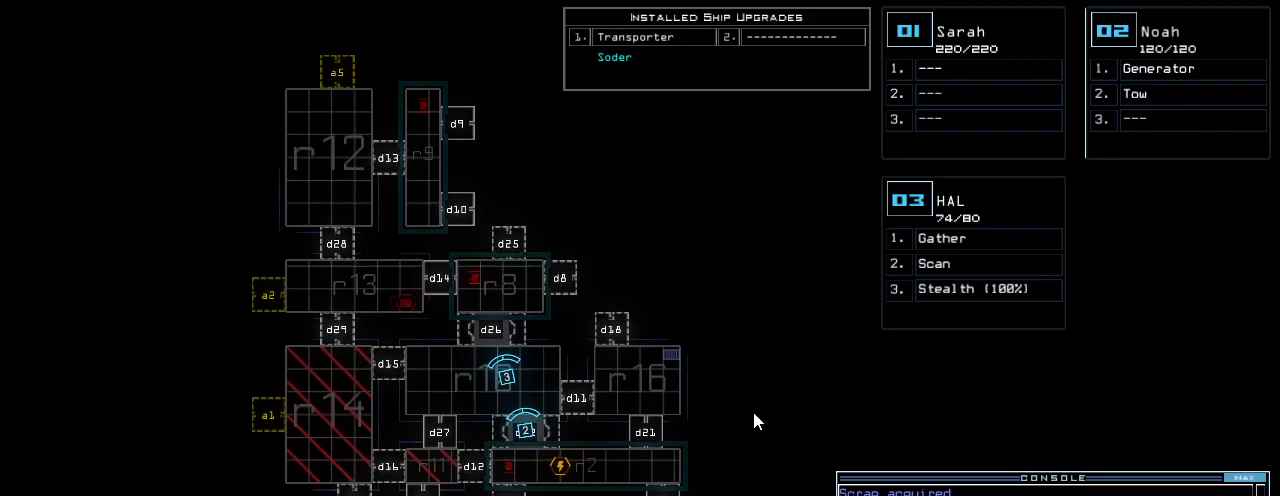
{"keys": [], "events": []}
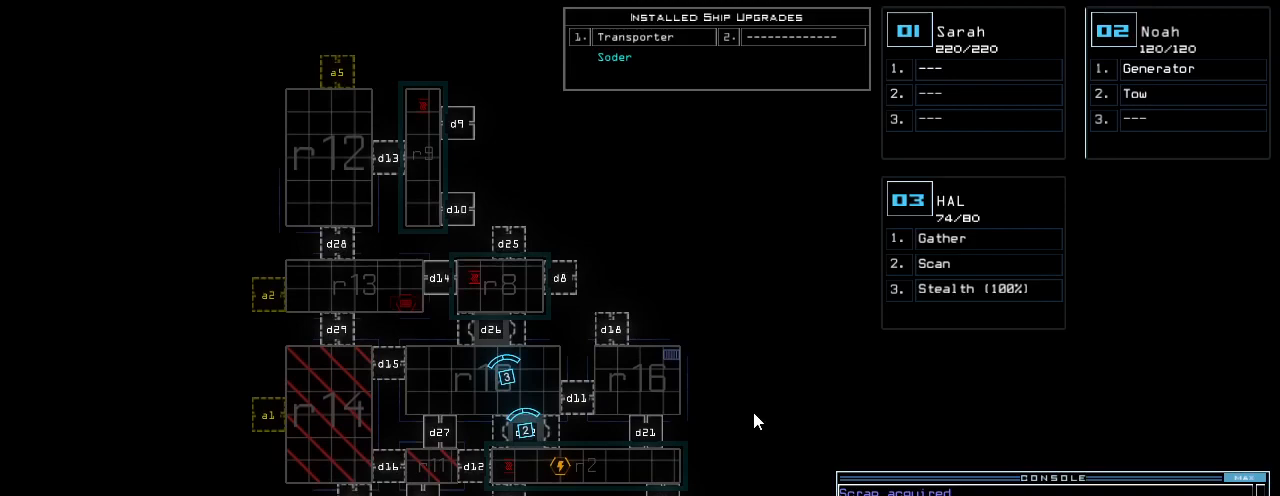
{"keys": [], "events": []}
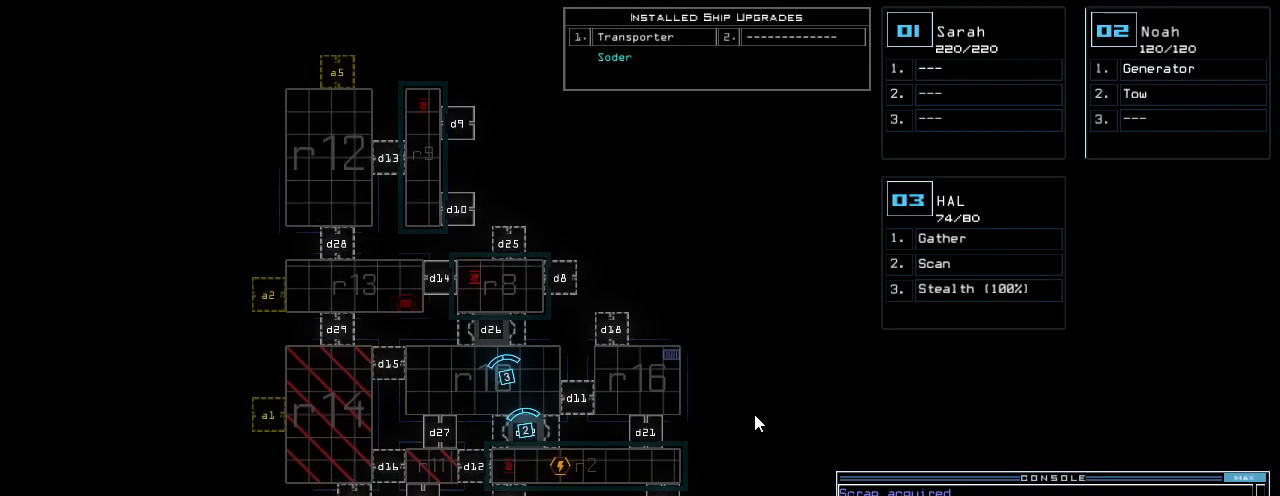
{"keys": [], "events": []}
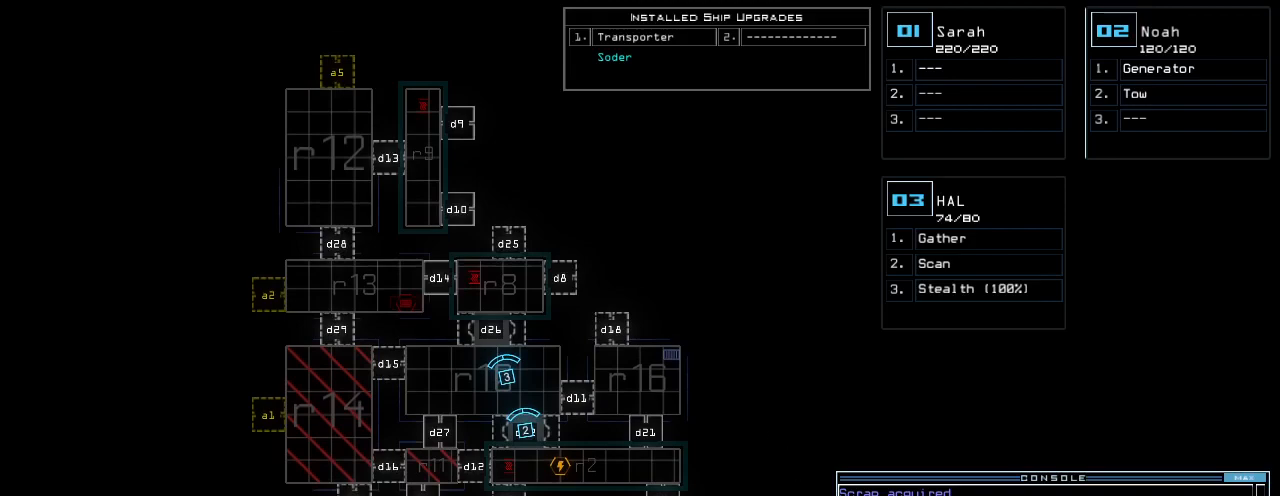
{"keys": [], "events": []}
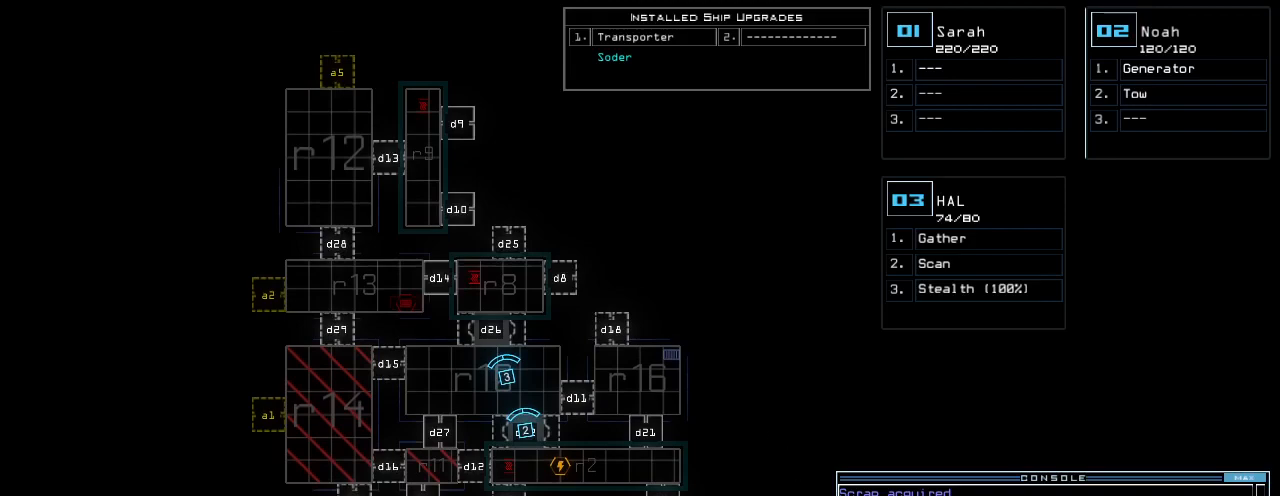
{"keys": [], "events": []}